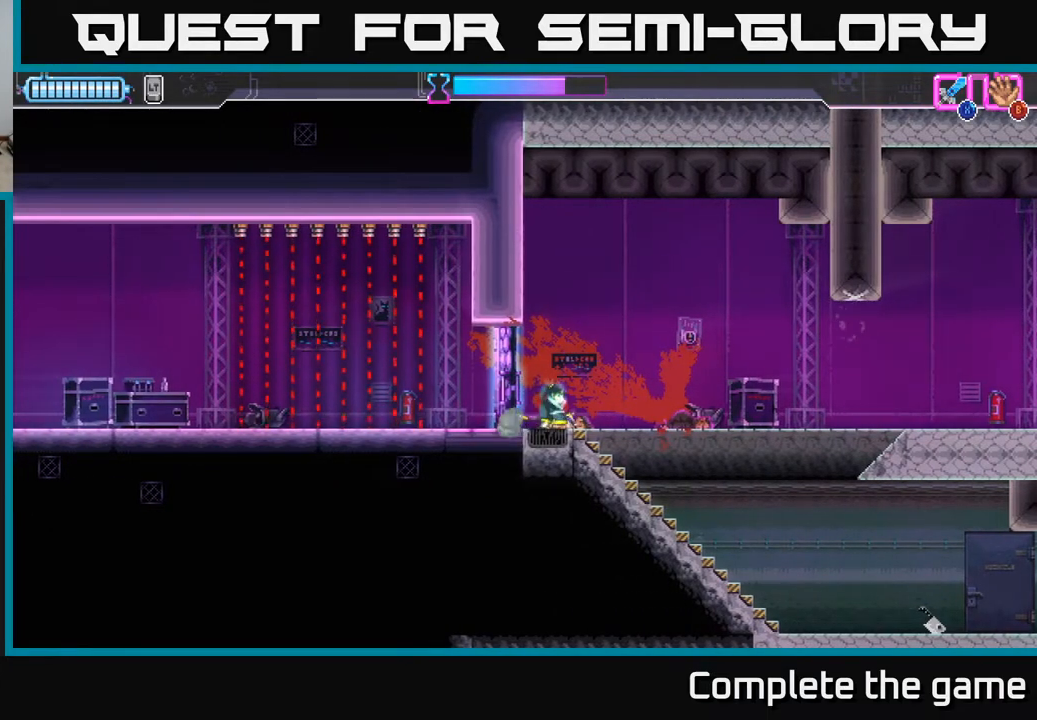
Gameplay with a controller (Xbox layout); each line is a JSON object with the inputs held at the frame after it. "events" lists button and stick changes between this image and that frame as [ms after this image, input, new state], when the widget could be followed in between.
{"buttons": [], "left_stick": "center", "right_stick": "center", "events": [[200, "X", "down"], [300, "X", "up"]]}
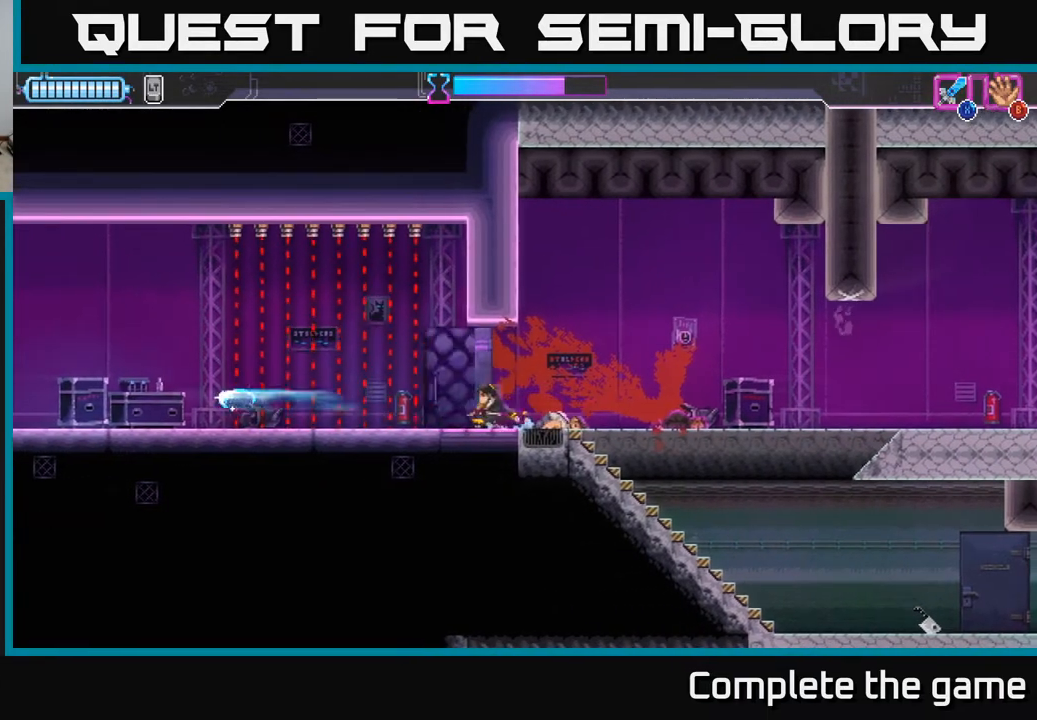
{"buttons": [], "left_stick": "center", "right_stick": "center", "events": []}
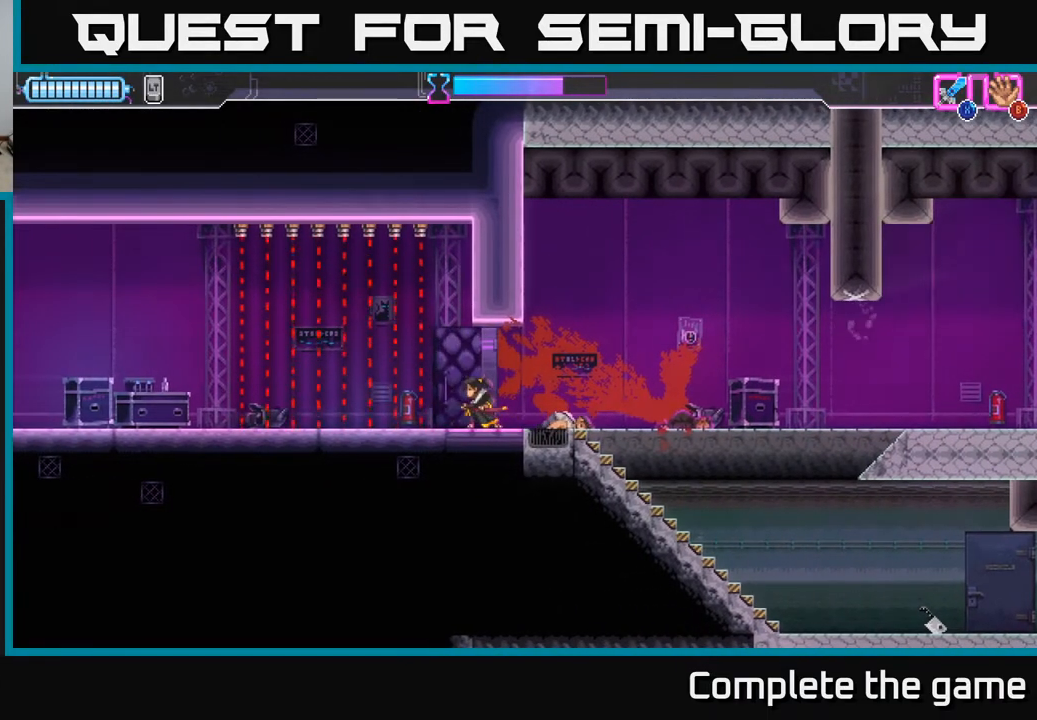
{"buttons": [], "left_stick": "center", "right_stick": "center", "events": [[117, "left_stick", "left"], [217, "left_stick", "center"]]}
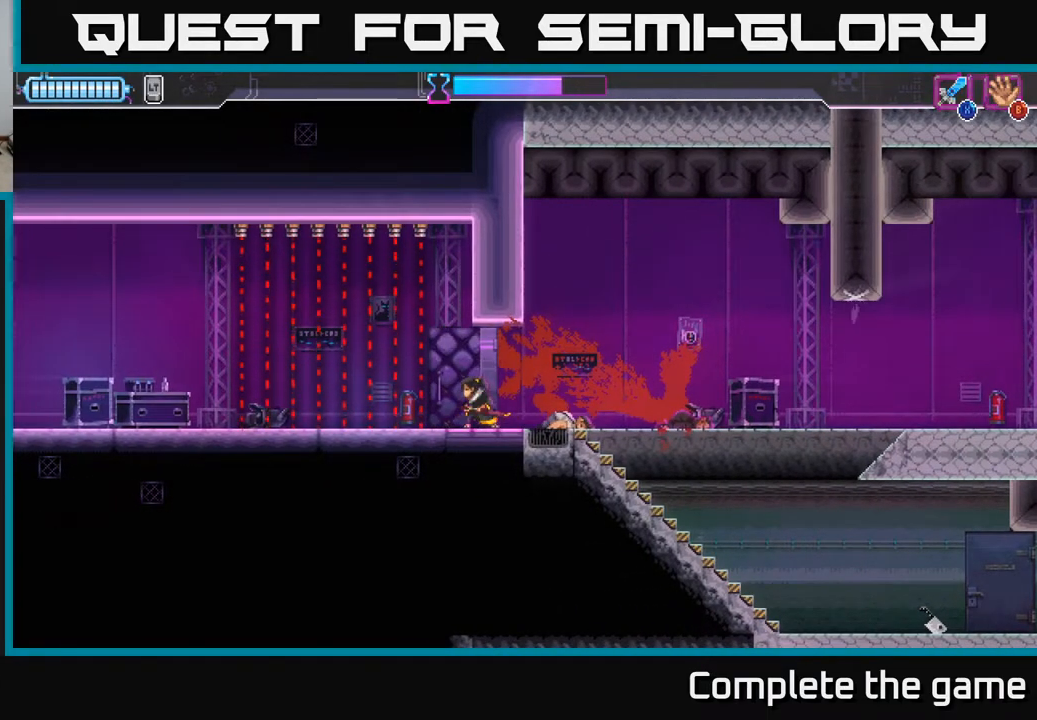
{"buttons": [], "left_stick": "center", "right_stick": "center", "events": []}
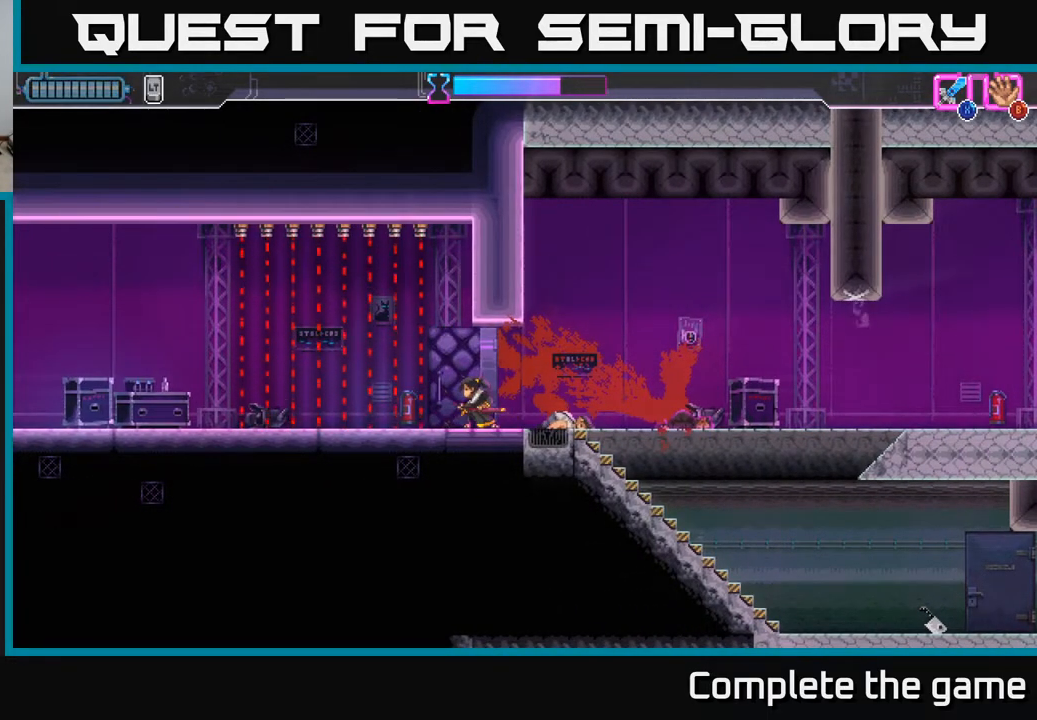
{"buttons": [], "left_stick": "center", "right_stick": "center", "events": []}
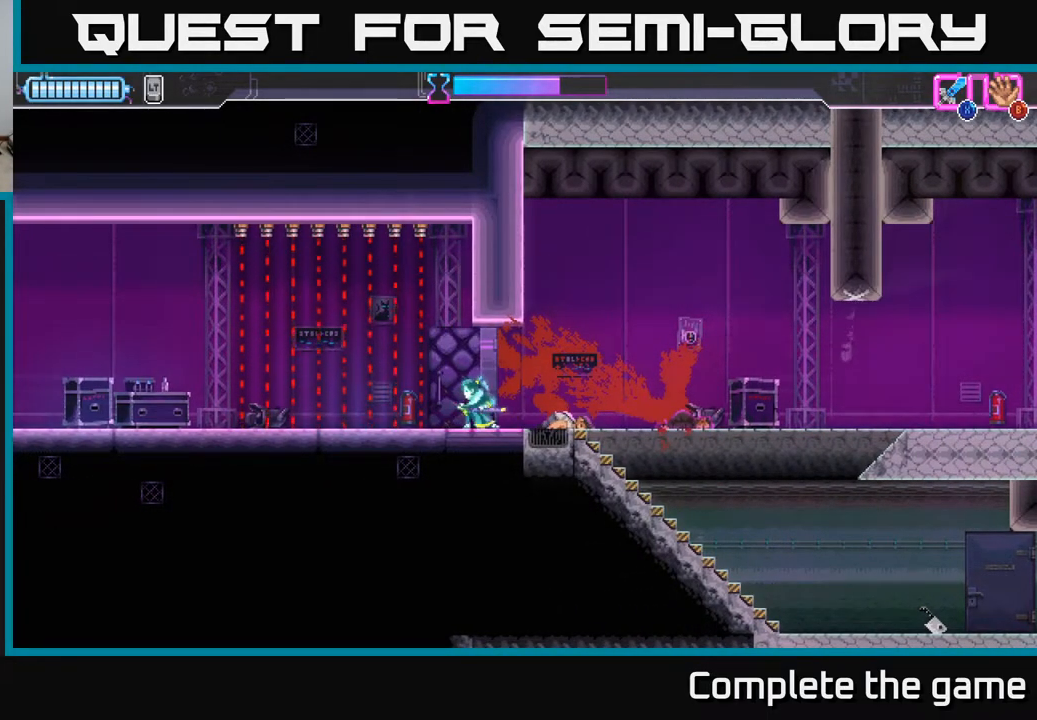
{"buttons": [], "left_stick": "center", "right_stick": "center", "events": []}
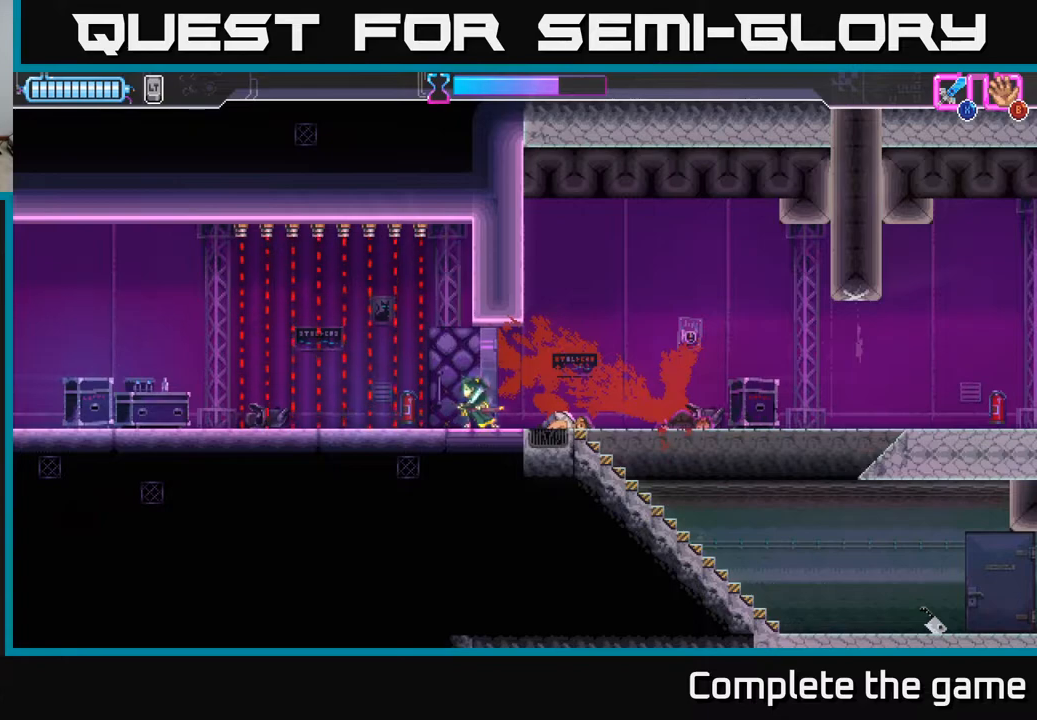
{"buttons": [], "left_stick": "center", "right_stick": "center", "events": []}
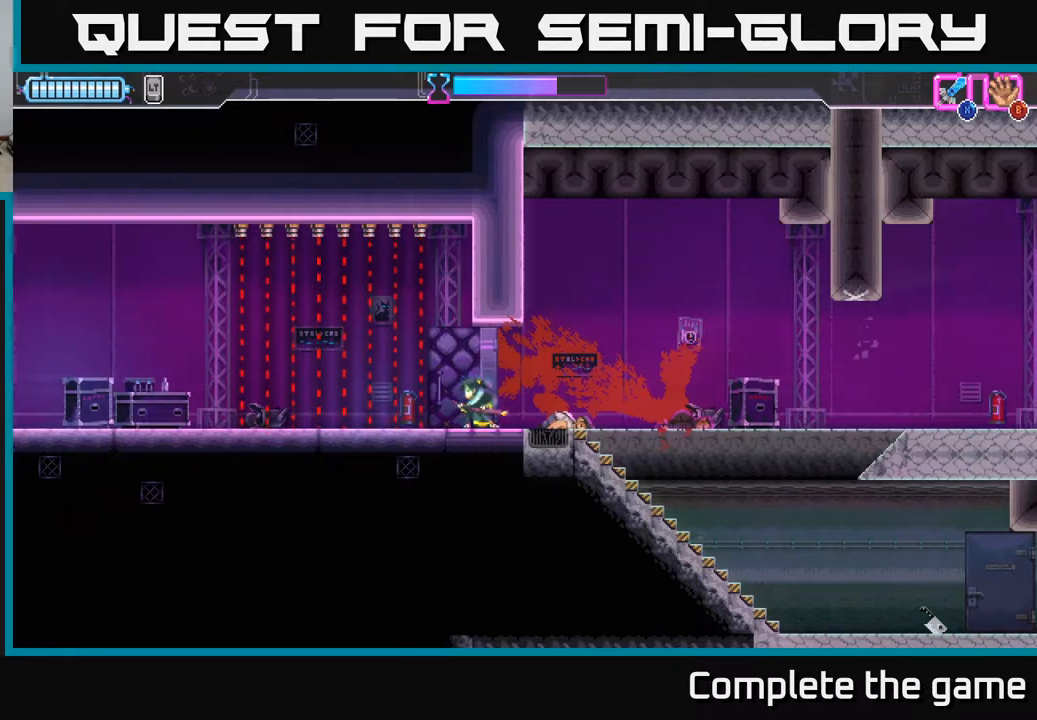
{"buttons": [], "left_stick": "center", "right_stick": "center", "events": []}
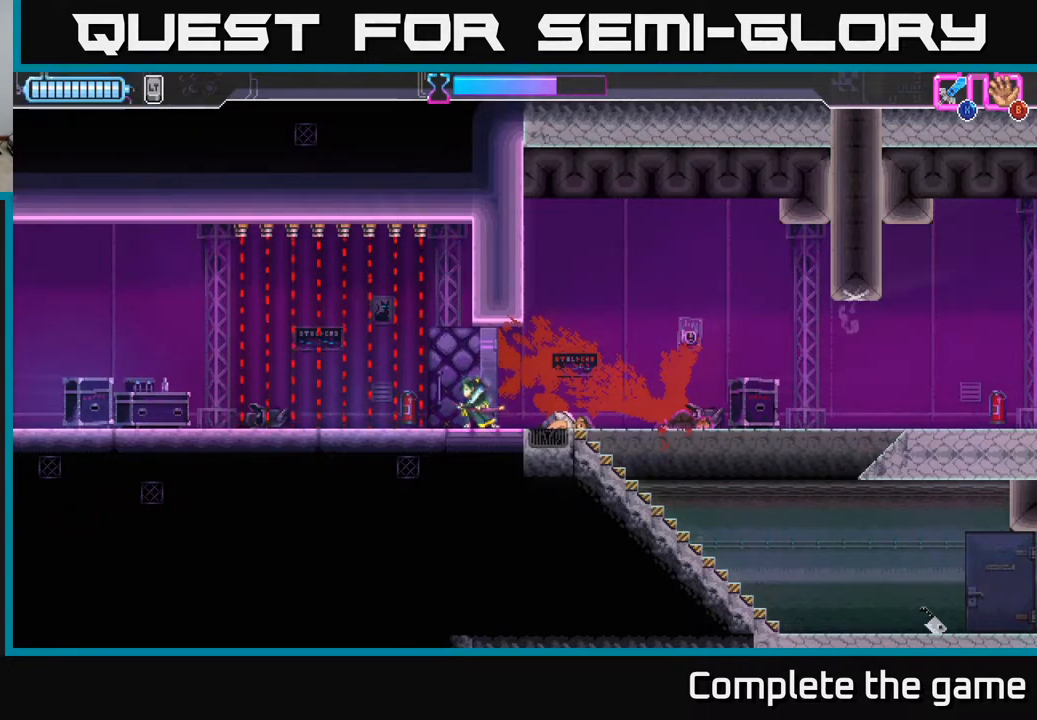
{"buttons": [], "left_stick": "center", "right_stick": "center", "events": [[300, "left_stick", "left"], [400, "left_stick", "center"]]}
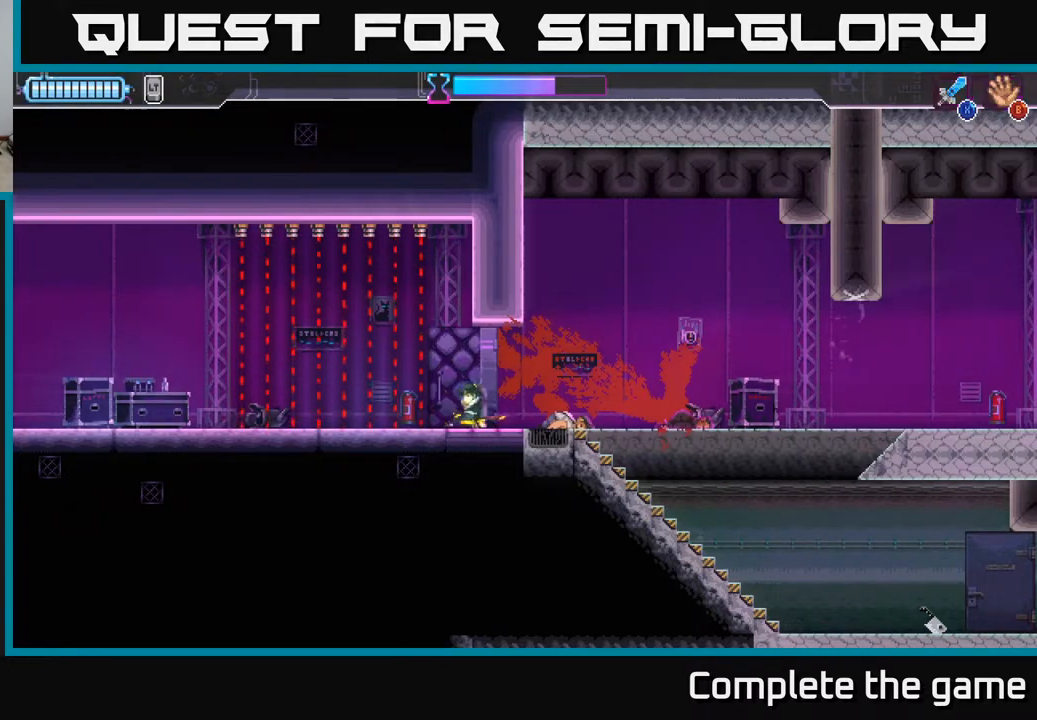
{"buttons": [], "left_stick": "center", "right_stick": "center", "events": []}
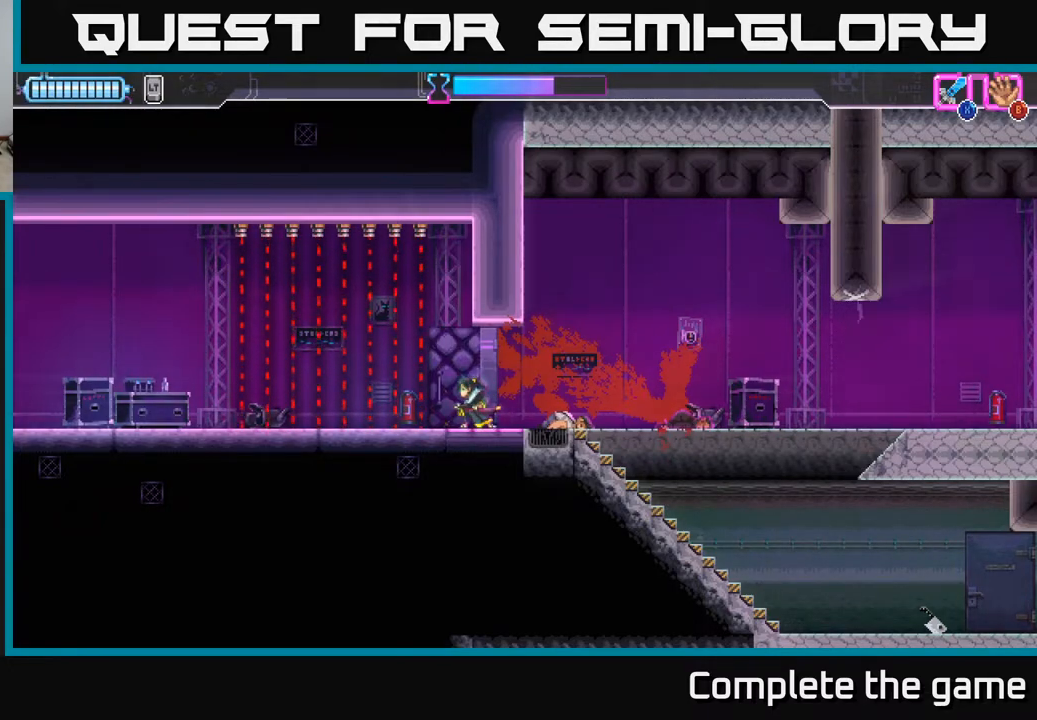
{"buttons": [], "left_stick": "center", "right_stick": "center", "events": []}
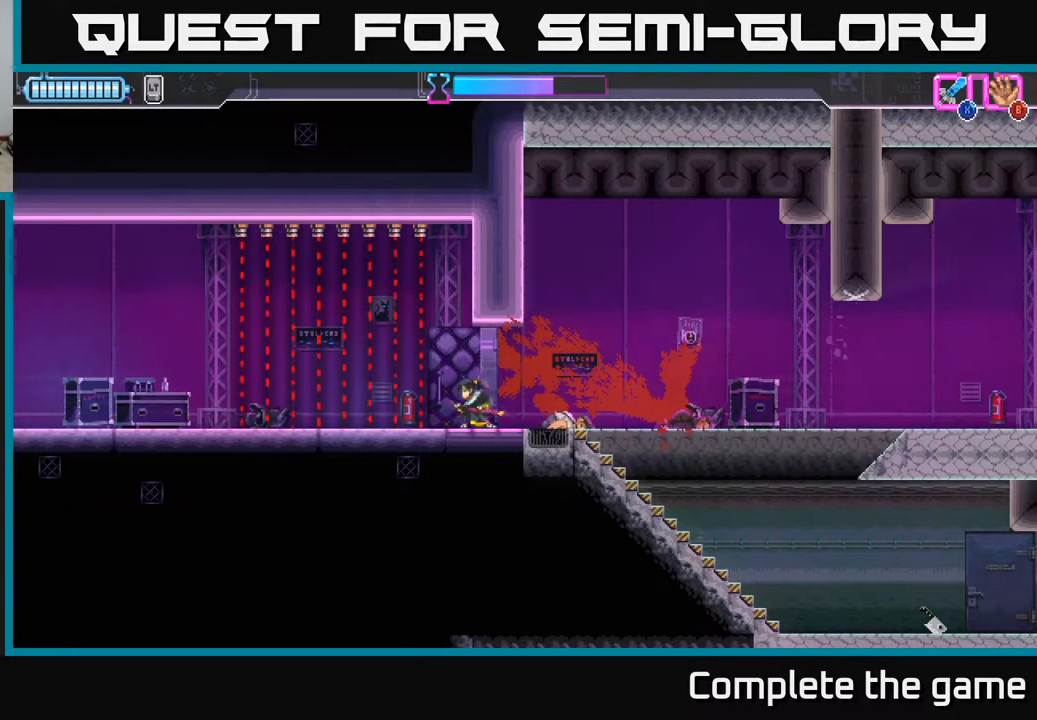
{"buttons": [], "left_stick": "center", "right_stick": "center", "events": []}
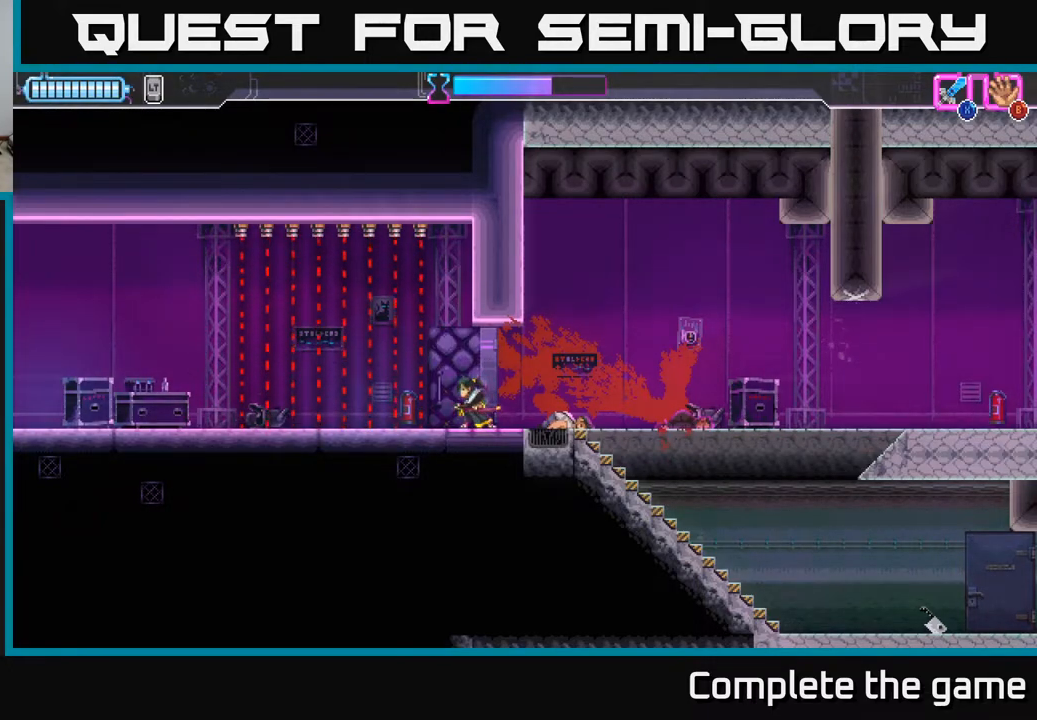
{"buttons": [], "left_stick": "center", "right_stick": "center", "events": []}
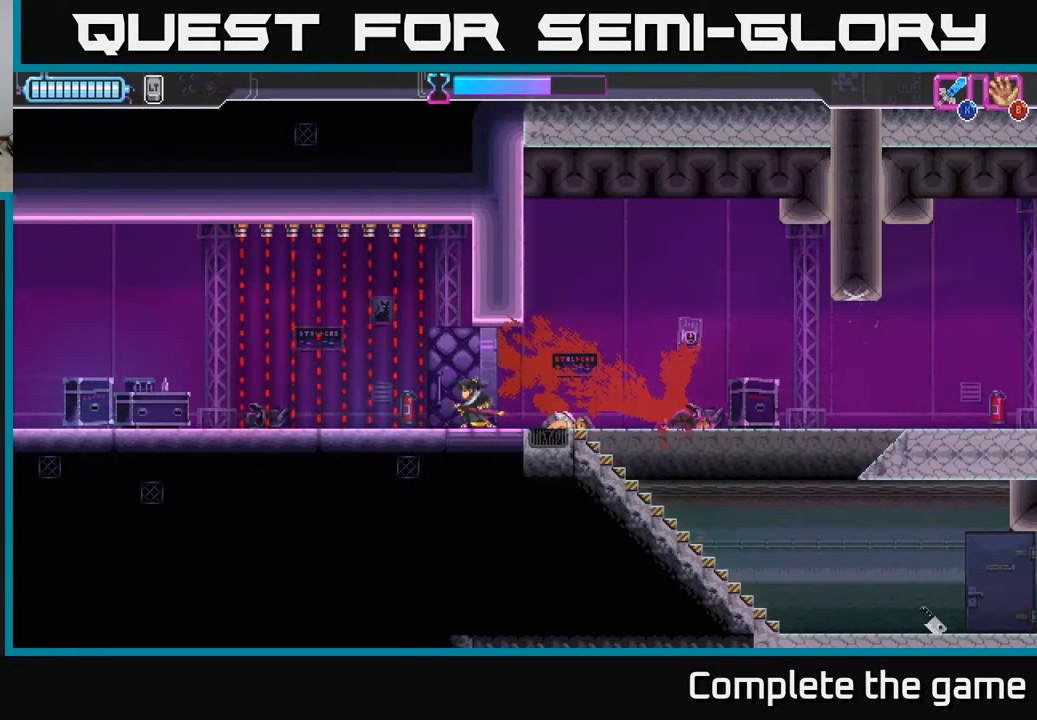
{"buttons": [], "left_stick": "right", "right_stick": "center", "events": [[400, "left_stick", "right"]]}
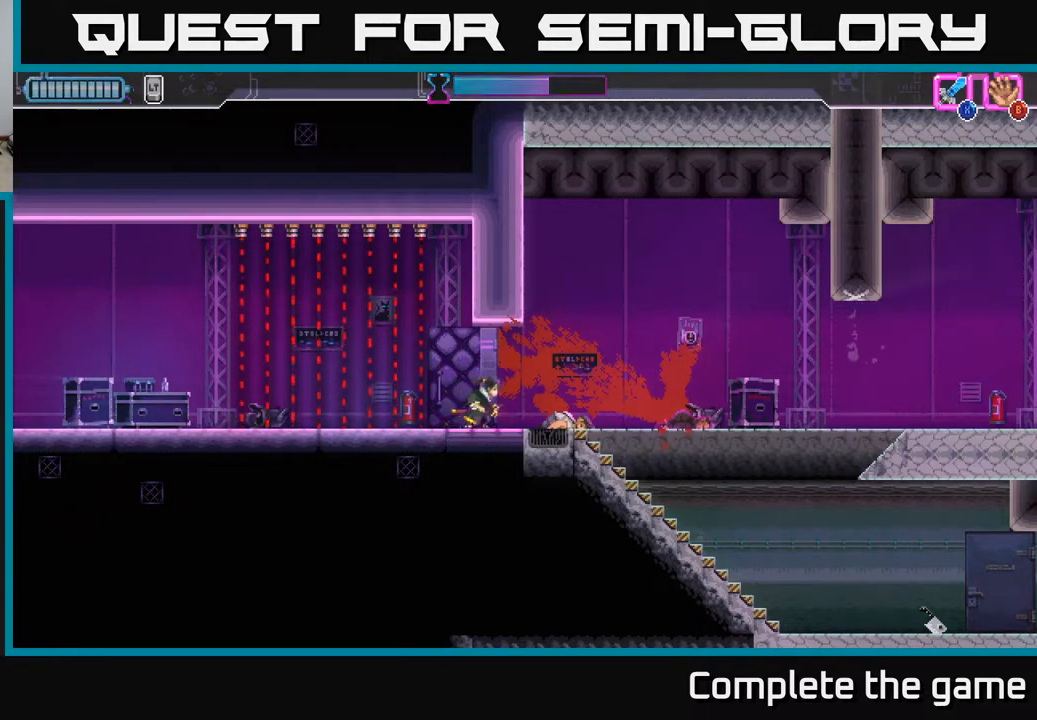
{"buttons": [], "left_stick": "left", "right_stick": "center", "events": [[500, "left_stick", "left"]]}
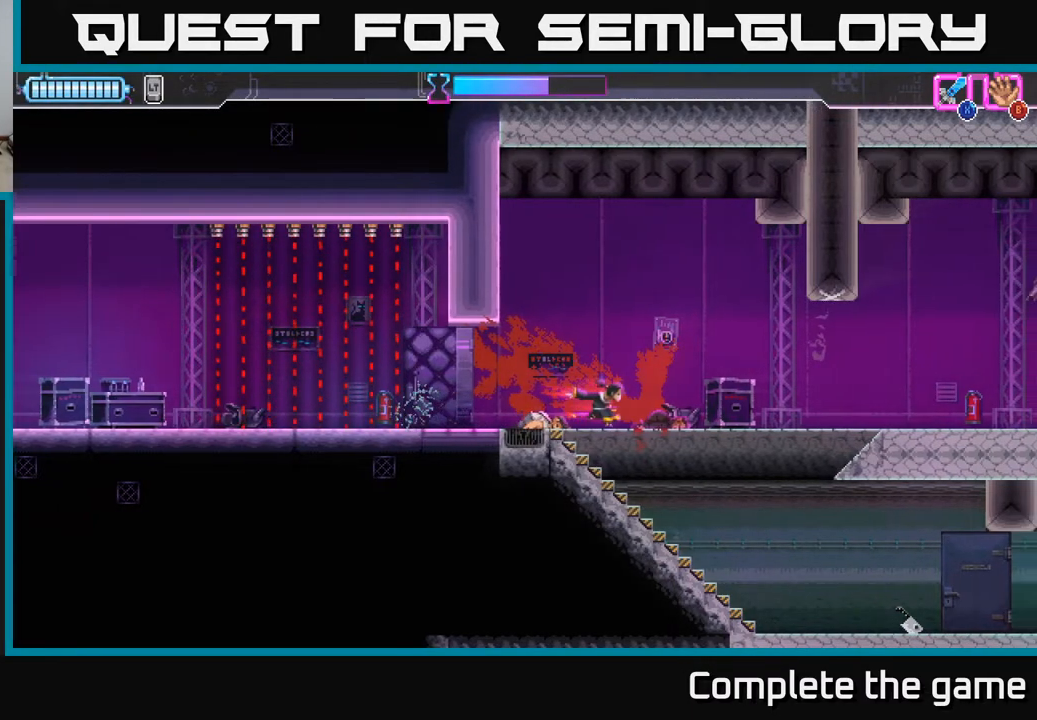
{"buttons": [], "left_stick": "left", "right_stick": "center", "events": []}
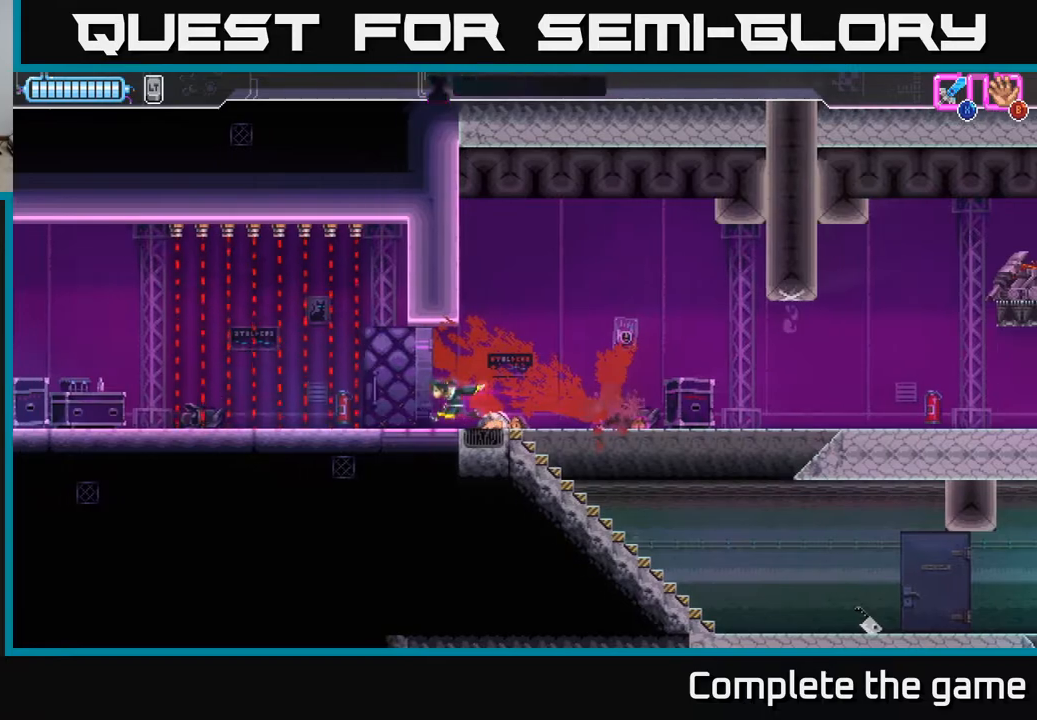
{"buttons": ["R2"], "left_stick": "left", "right_stick": "center", "events": [[200, "R2", "down"]]}
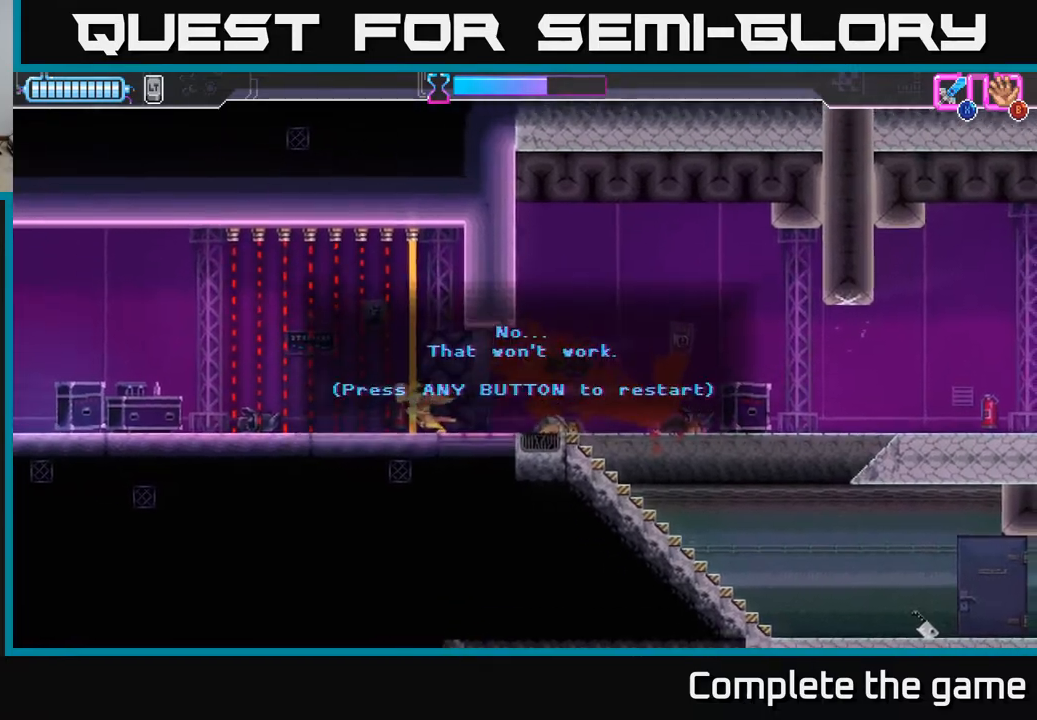
{"buttons": [], "left_stick": "center", "right_stick": "center", "events": [[183, "R2", "up"], [183, "left_stick", "center"]]}
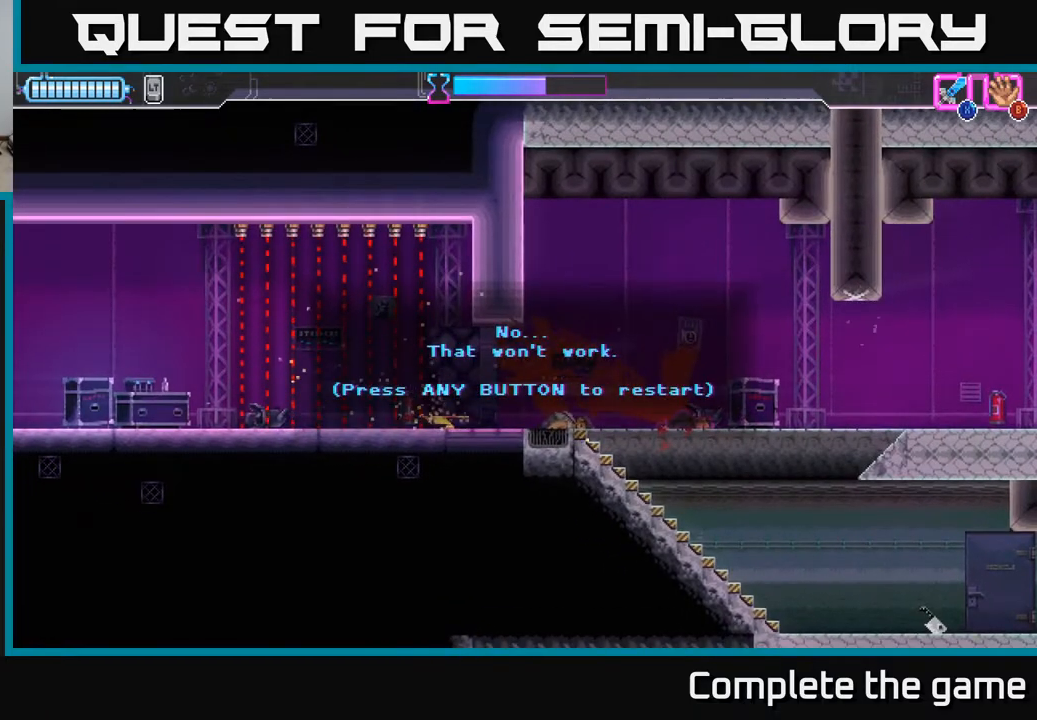
{"buttons": [], "left_stick": "center", "right_stick": "center", "events": []}
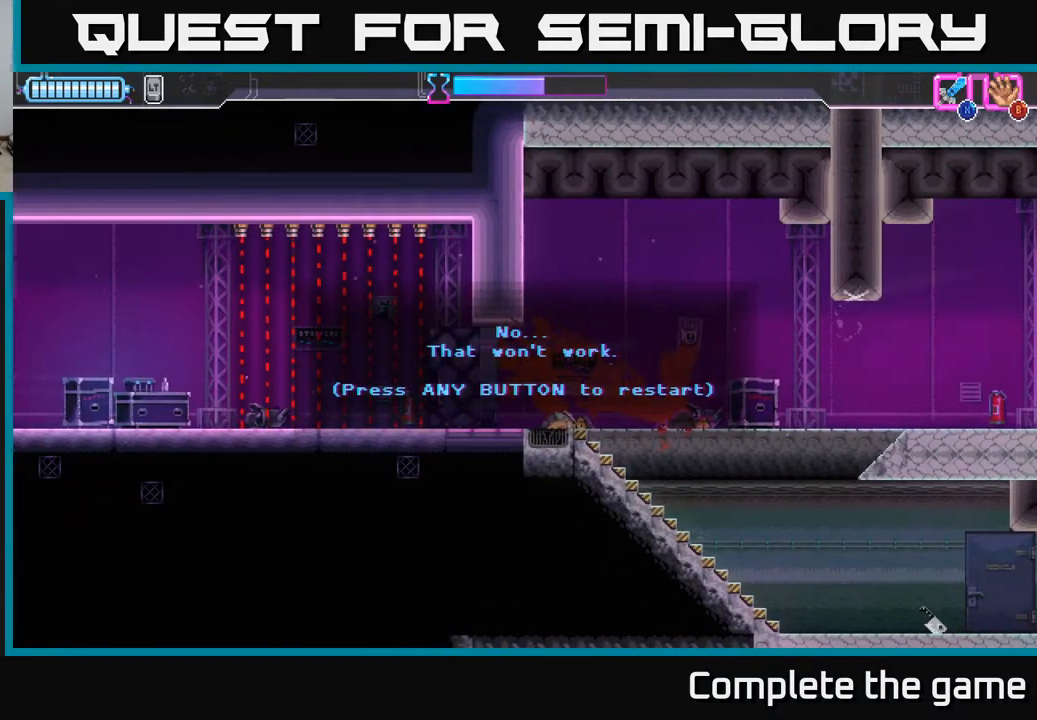
{"buttons": [], "left_stick": "center", "right_stick": "center", "events": []}
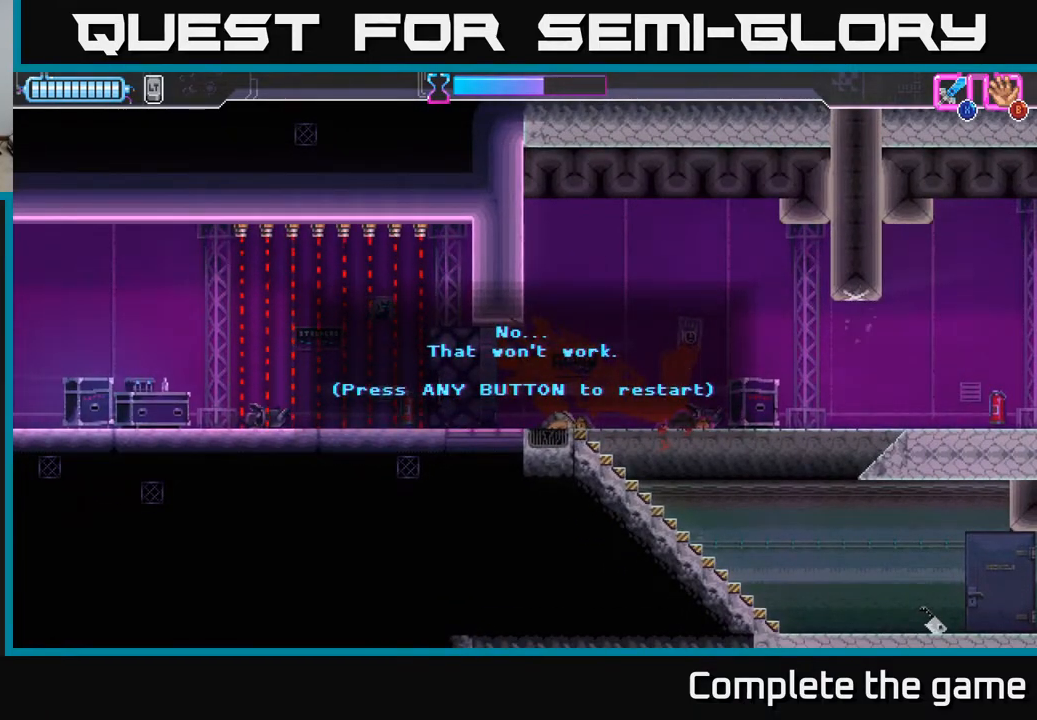
{"buttons": [], "left_stick": "center", "right_stick": "center", "events": [[33, "A", "down"], [250, "A", "up"]]}
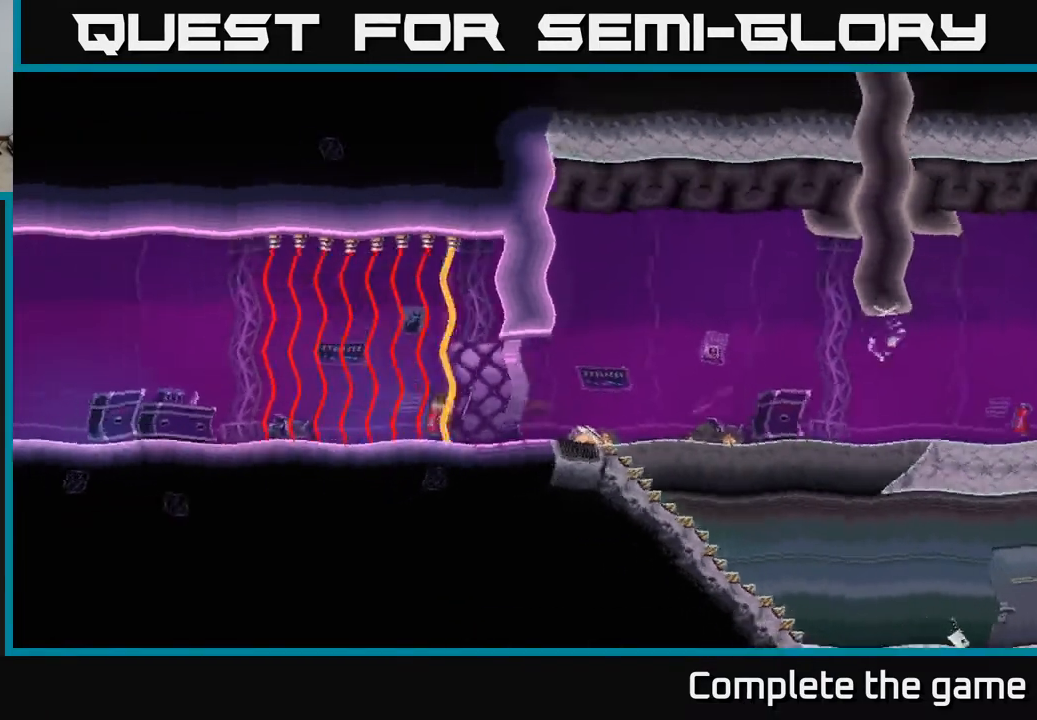
{"buttons": [], "left_stick": "center", "right_stick": "center", "events": []}
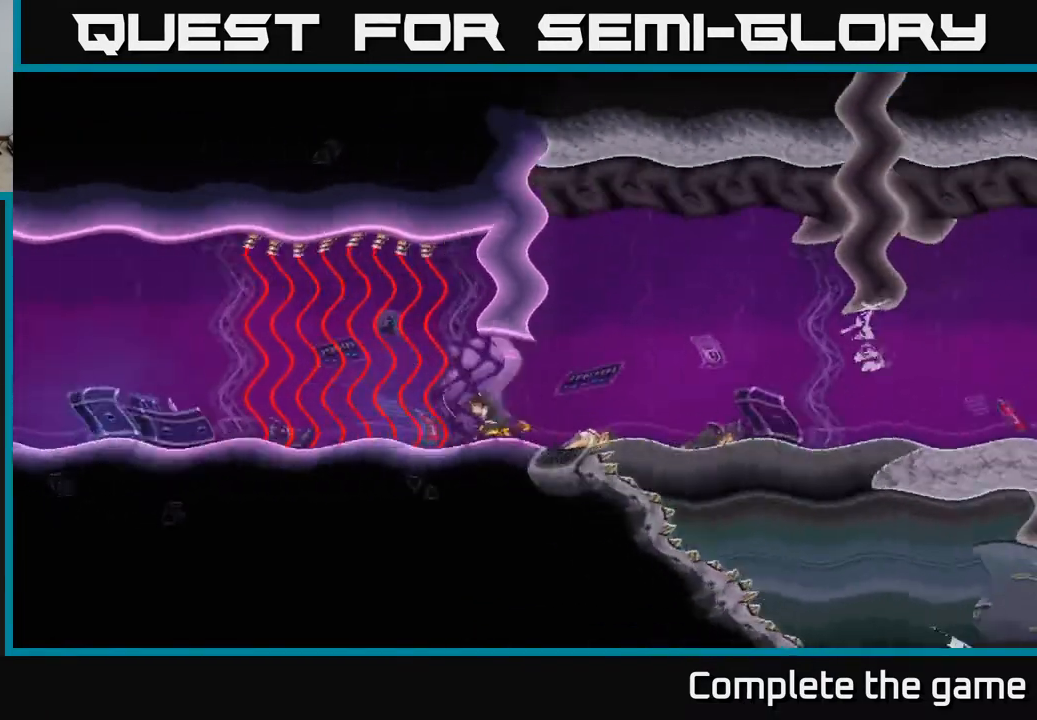
{"buttons": [], "left_stick": "center", "right_stick": "center", "events": []}
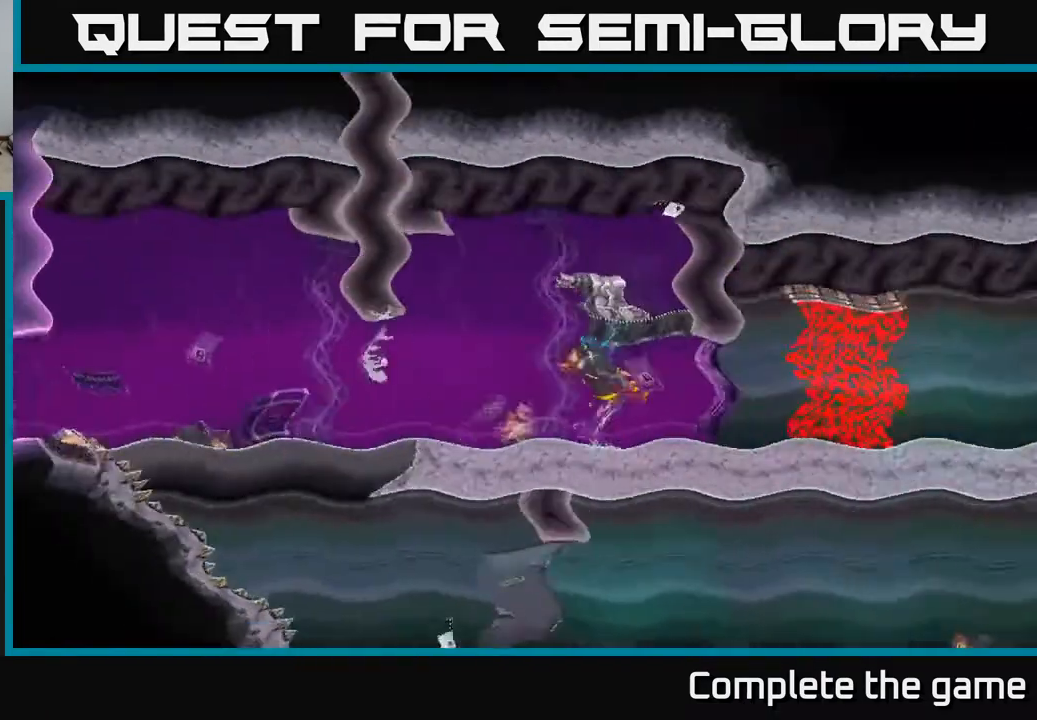
{"buttons": [], "left_stick": "center", "right_stick": "center", "events": []}
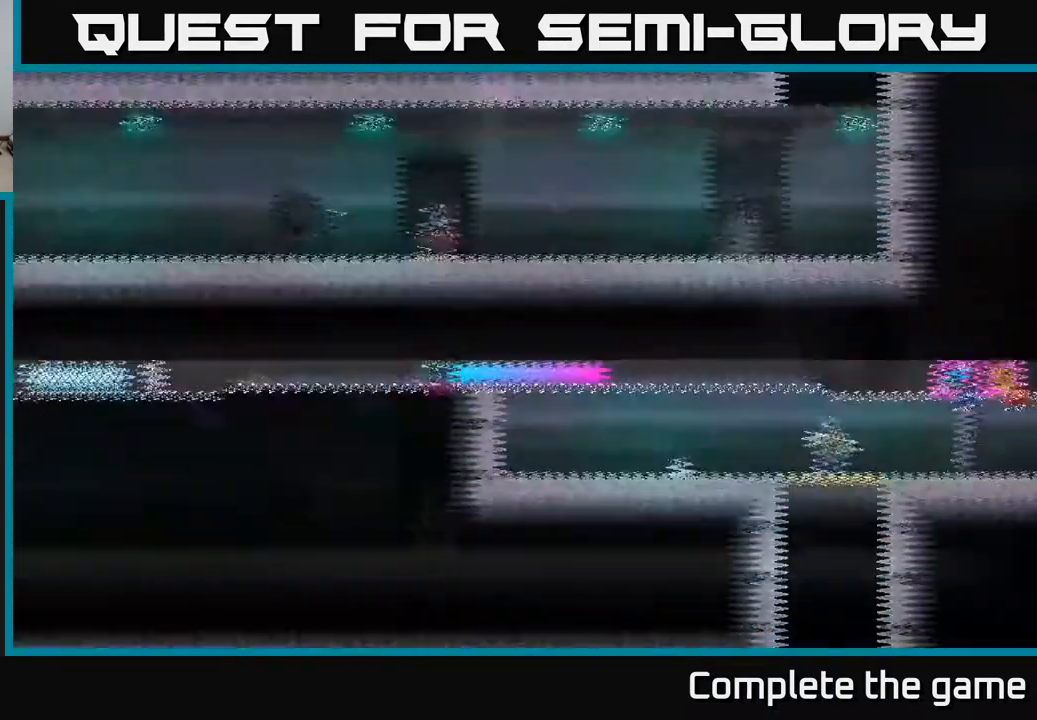
{"buttons": [], "left_stick": "right", "right_stick": "center", "events": [[17, "A", "down"], [183, "A", "up"], [450, "left_stick", "right"]]}
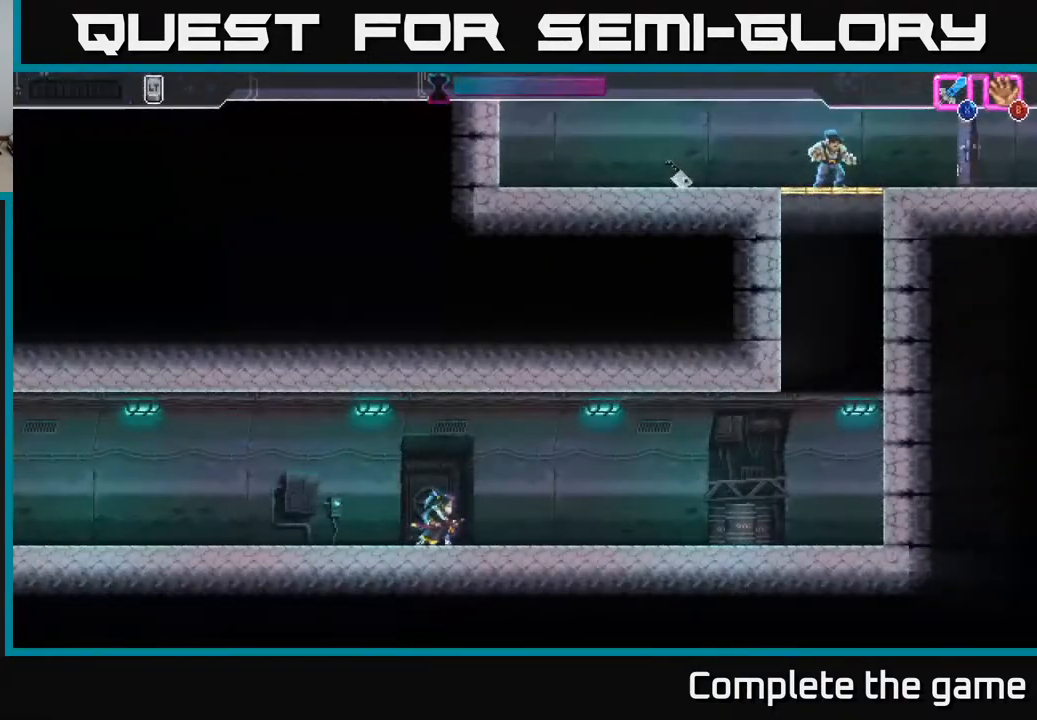
{"buttons": [], "left_stick": "right", "right_stick": "center", "events": []}
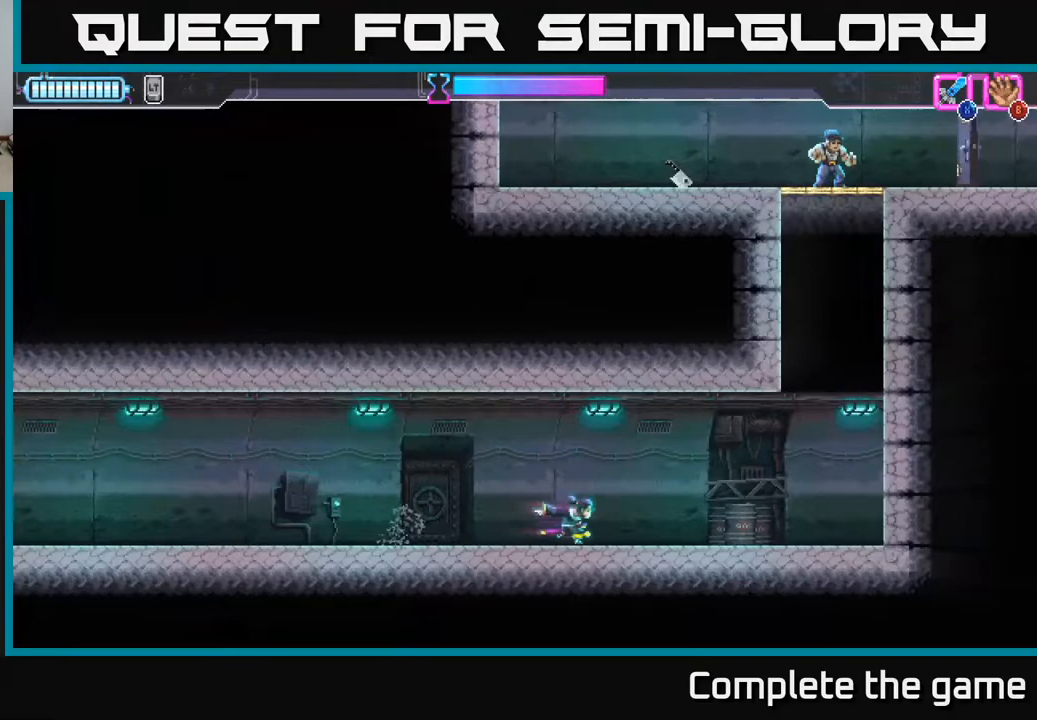
{"buttons": [], "left_stick": "right", "right_stick": "center", "events": []}
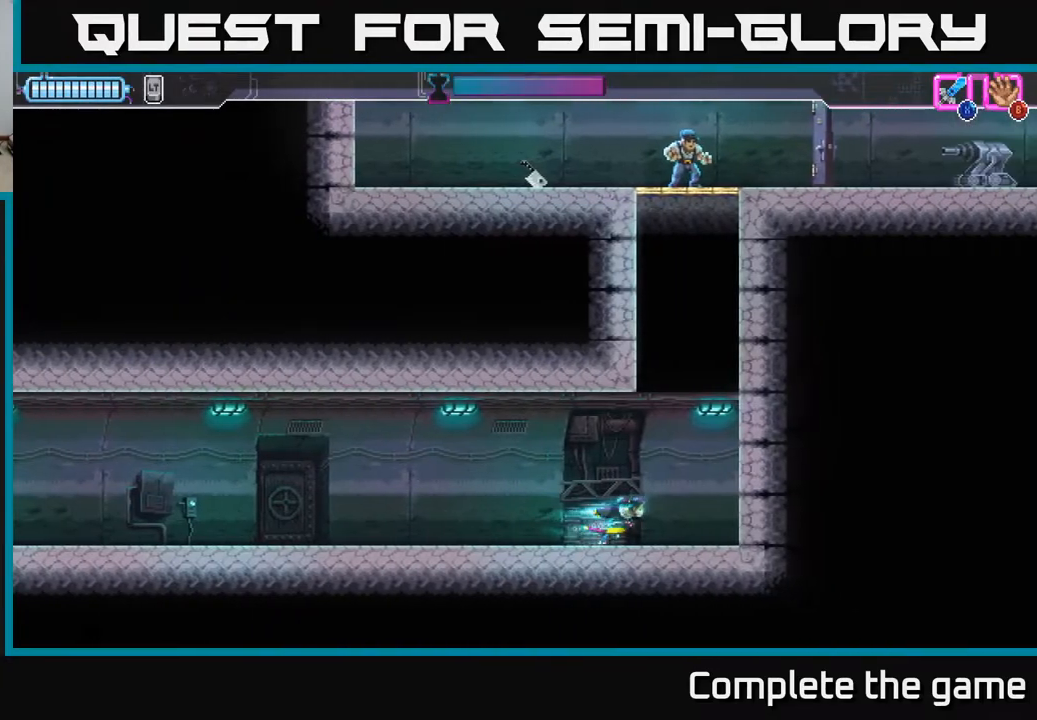
{"buttons": ["A"], "left_stick": "right", "right_stick": "center", "events": [[50, "A", "down"], [317, "A", "up"], [400, "A", "down"]]}
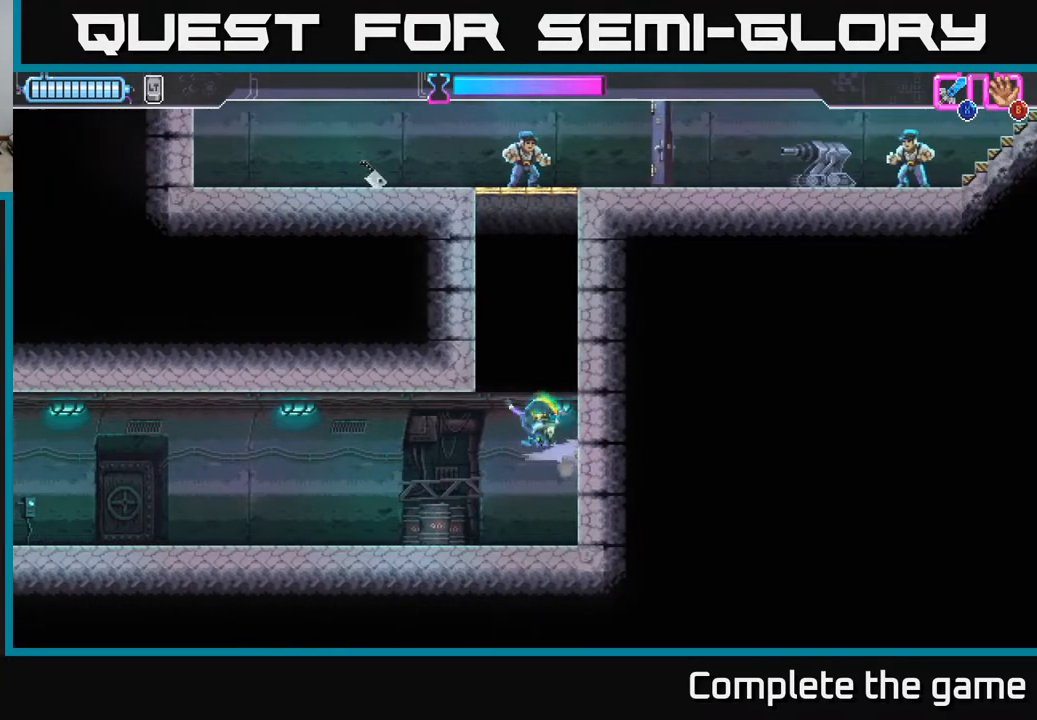
{"buttons": [], "left_stick": "center", "right_stick": "center", "events": [[17, "A", "up"], [83, "A", "down"], [100, "left_stick", "center"], [183, "A", "up"], [250, "A", "down"], [350, "A", "up"], [417, "A", "down"], [500, "A", "up"]]}
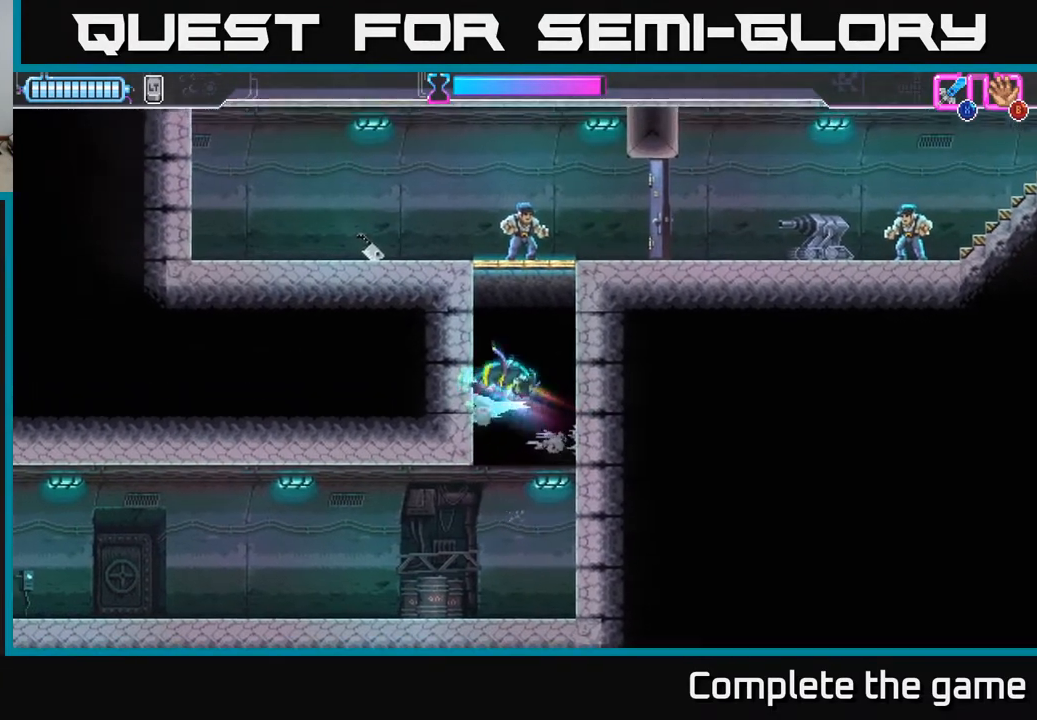
{"buttons": [], "left_stick": "up", "right_stick": "center", "events": [[83, "A", "down"], [183, "A", "up"], [233, "left_stick", "right"], [250, "A", "down"], [317, "left_stick", "up"], [367, "X", "down"], [433, "A", "up"], [483, "X", "up"]]}
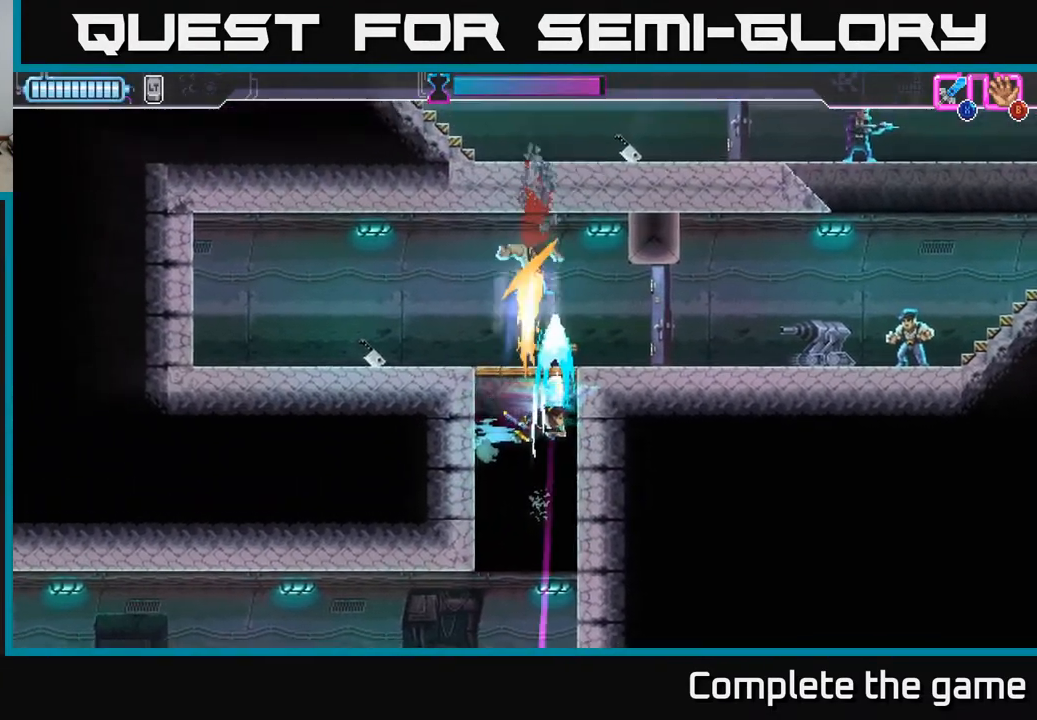
{"buttons": [], "left_stick": "up-left", "right_stick": "center", "events": [[67, "left_stick", "up-left"]]}